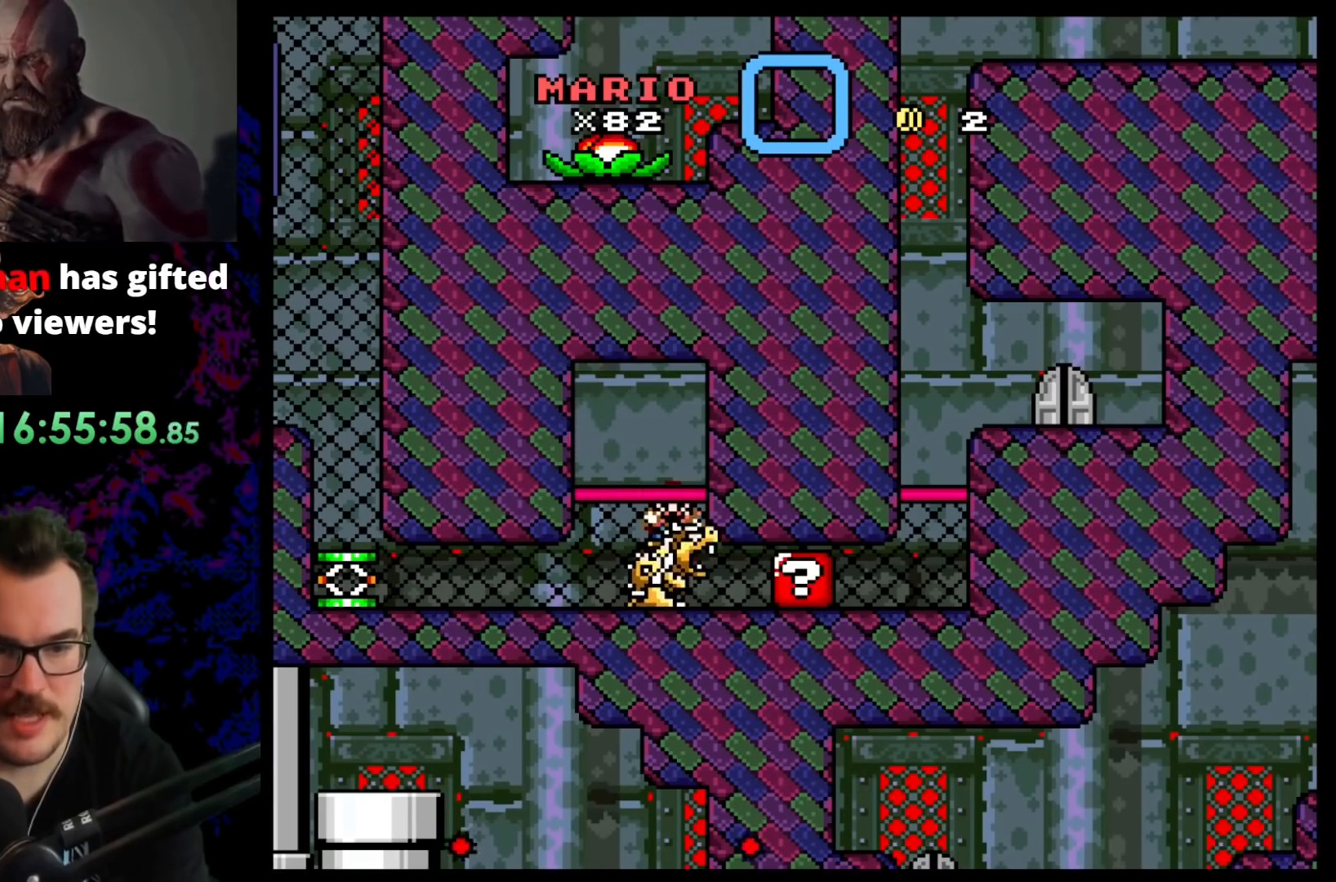
Gameplay with a controller (Nintendo layout); each line is a JSON object with the inputs held at the frame after it. "events" lists button and stick changes between this image and that frame as [ms after this image, input, new state], when the widget could be followed in between. Not read: L3 R3.
{"buttons": ["Y", "DPAD_DOWN"], "events": [[167, "DPAD_DOWN", "down"]]}
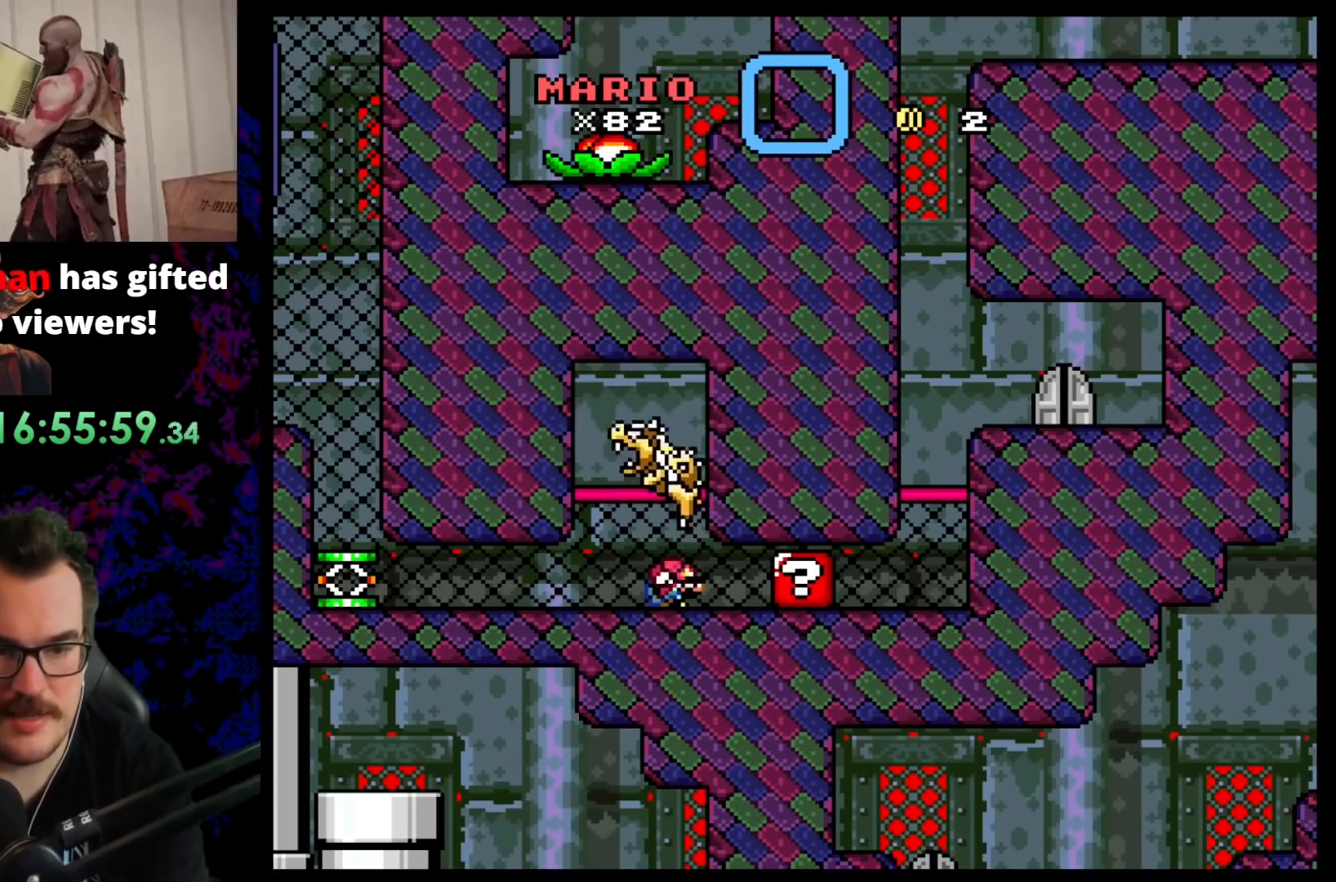
{"buttons": ["Y", "DPAD_RIGHT"], "events": [[133, "DPAD_DOWN", "up"], [167, "DPAD_RIGHT", "down"]]}
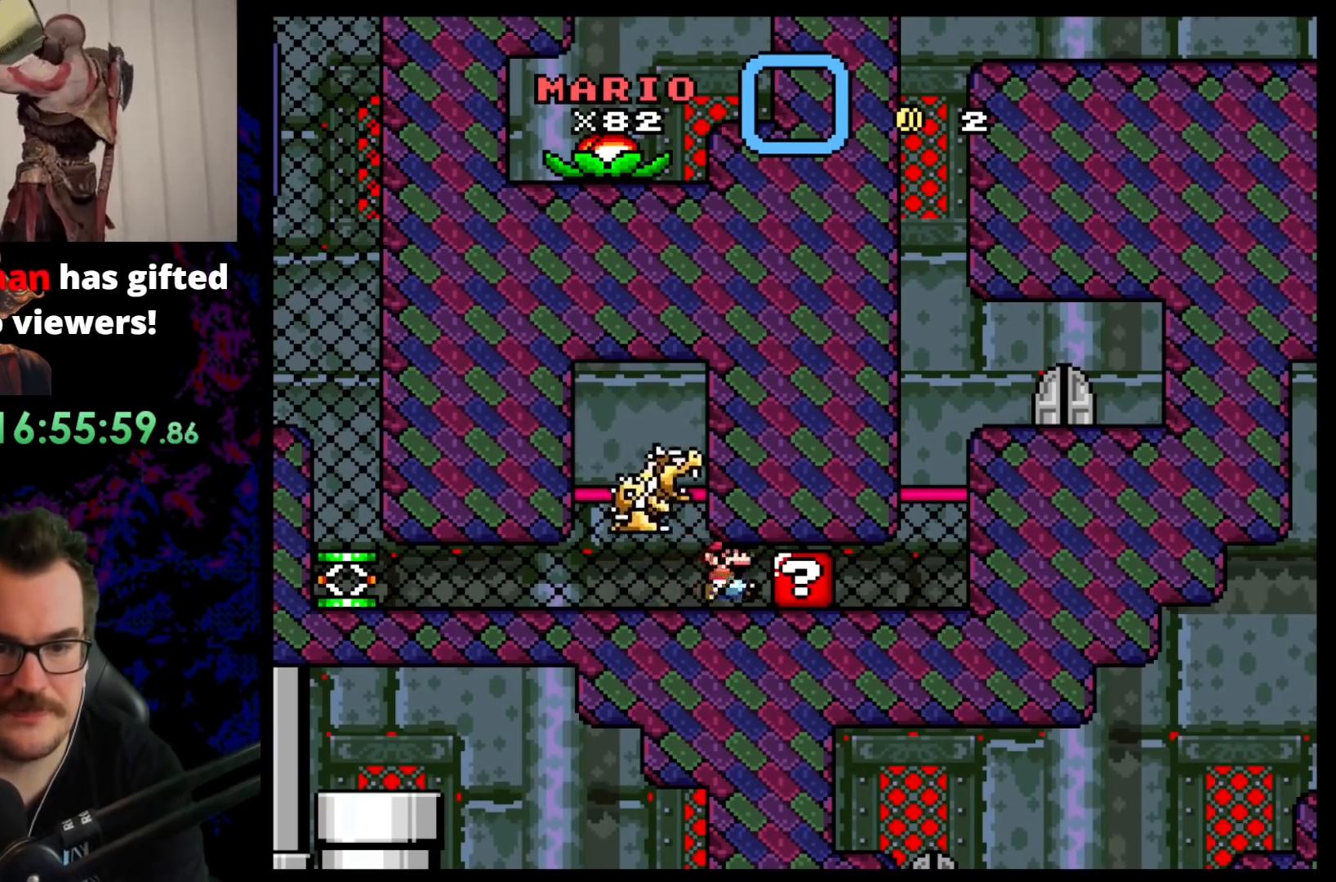
{"buttons": ["Y"], "events": [[300, "DPAD_RIGHT", "up"]]}
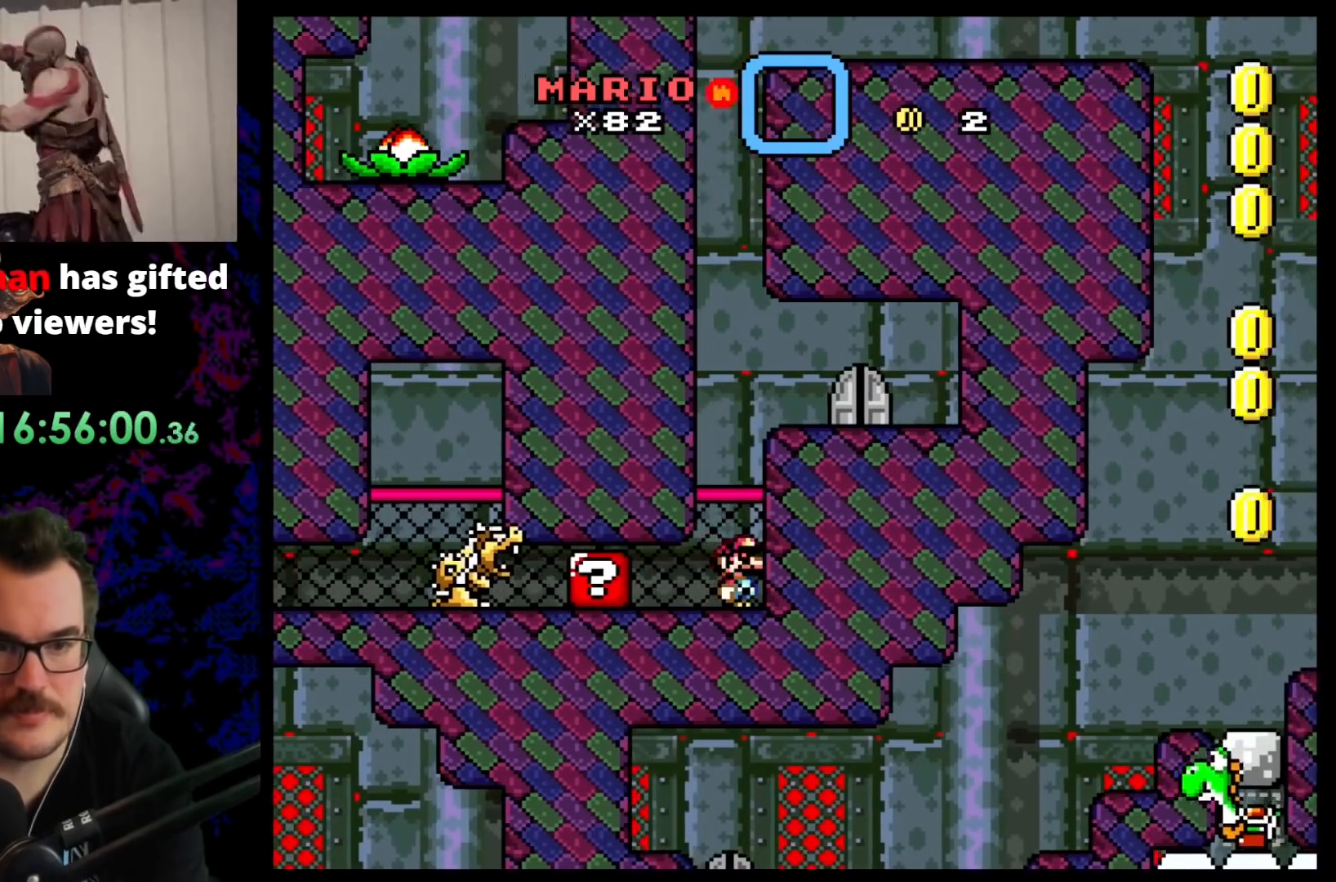
{"buttons": ["Y"], "events": []}
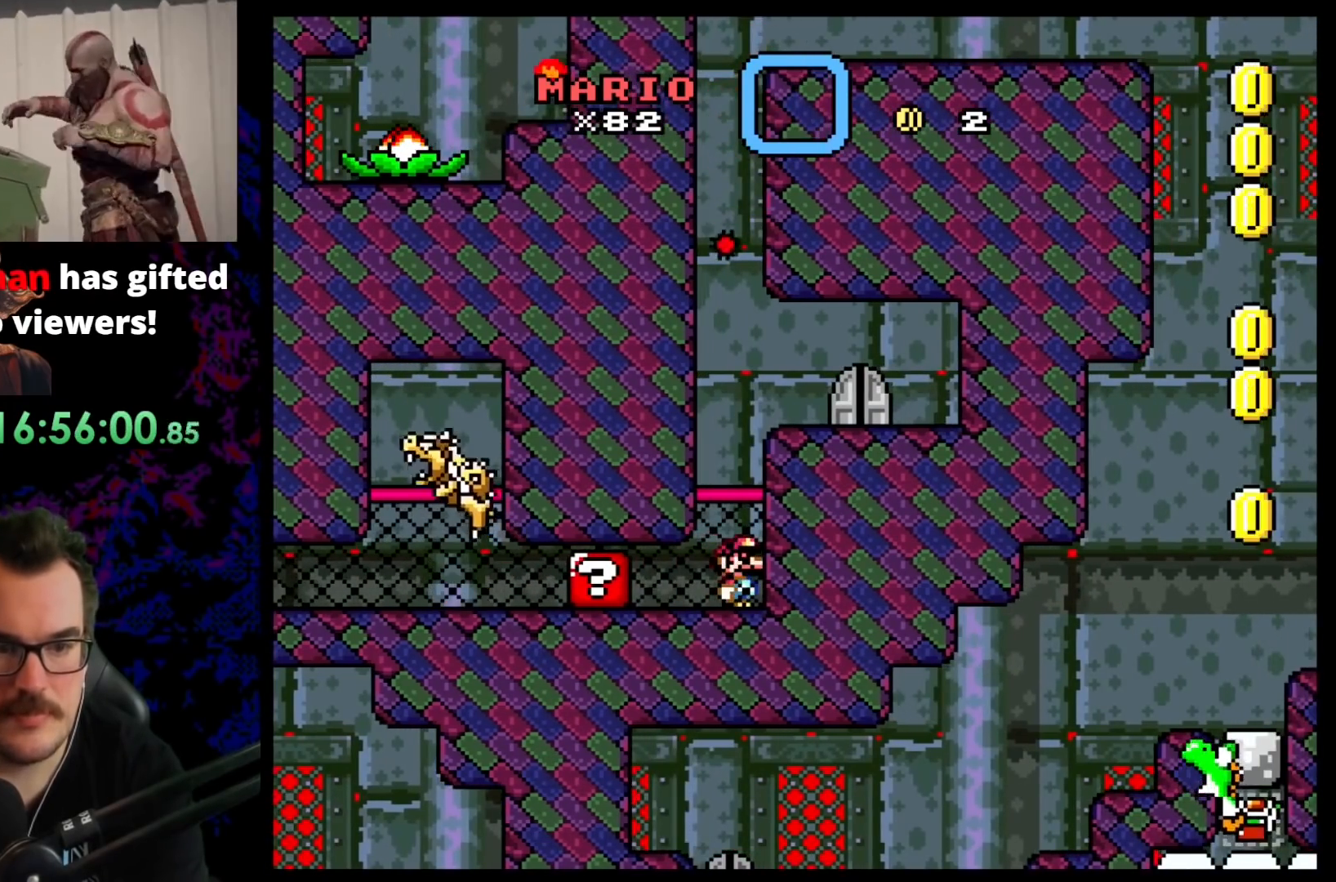
{"buttons": ["Y", "DPAD_LEFT"], "events": [[17, "DPAD_LEFT", "down"]]}
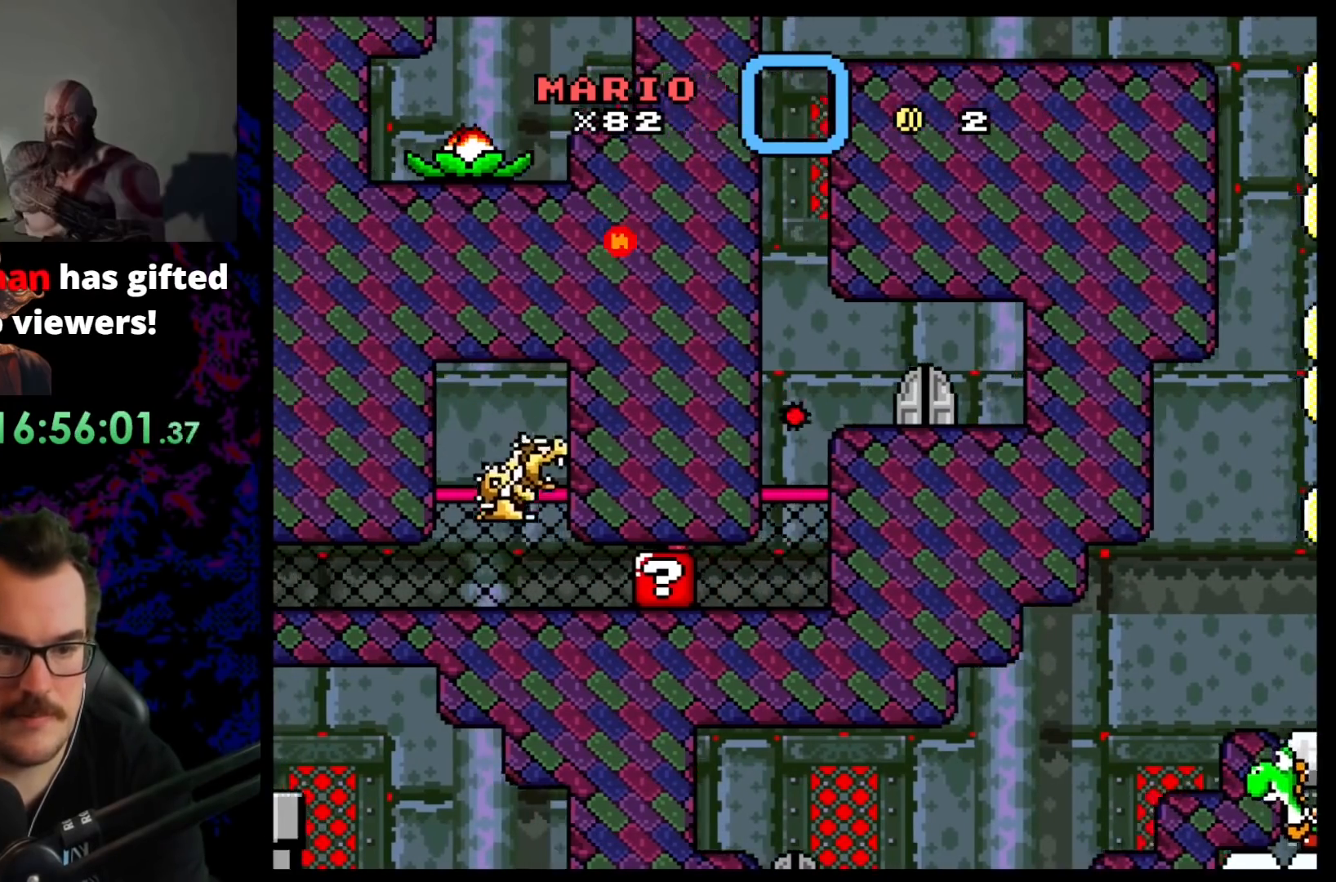
{"buttons": ["Y", "DPAD_RIGHT"], "events": [[183, "DPAD_LEFT", "up"], [283, "DPAD_RIGHT", "down"]]}
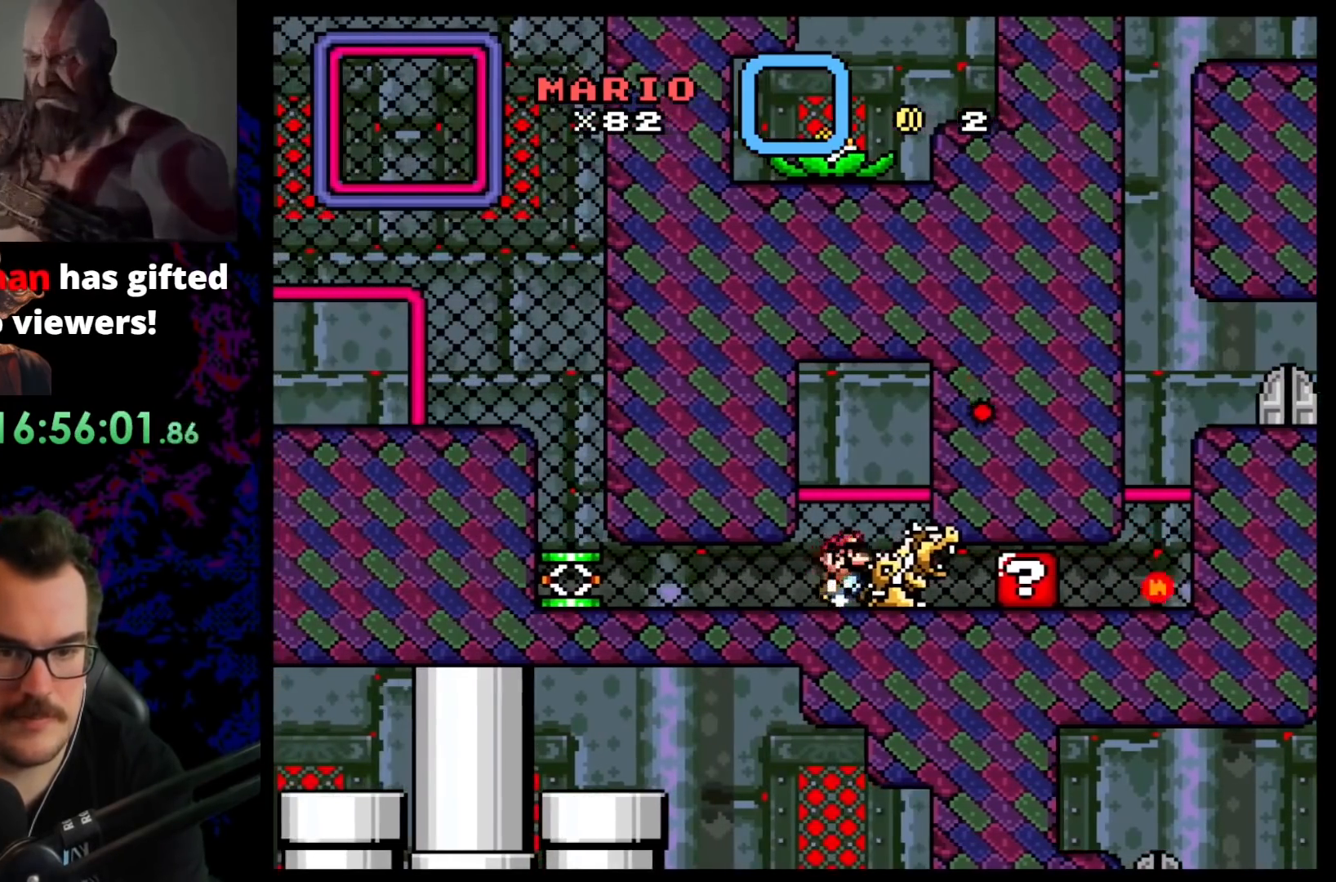
{"buttons": ["Y", "DPAD_RIGHT"], "events": []}
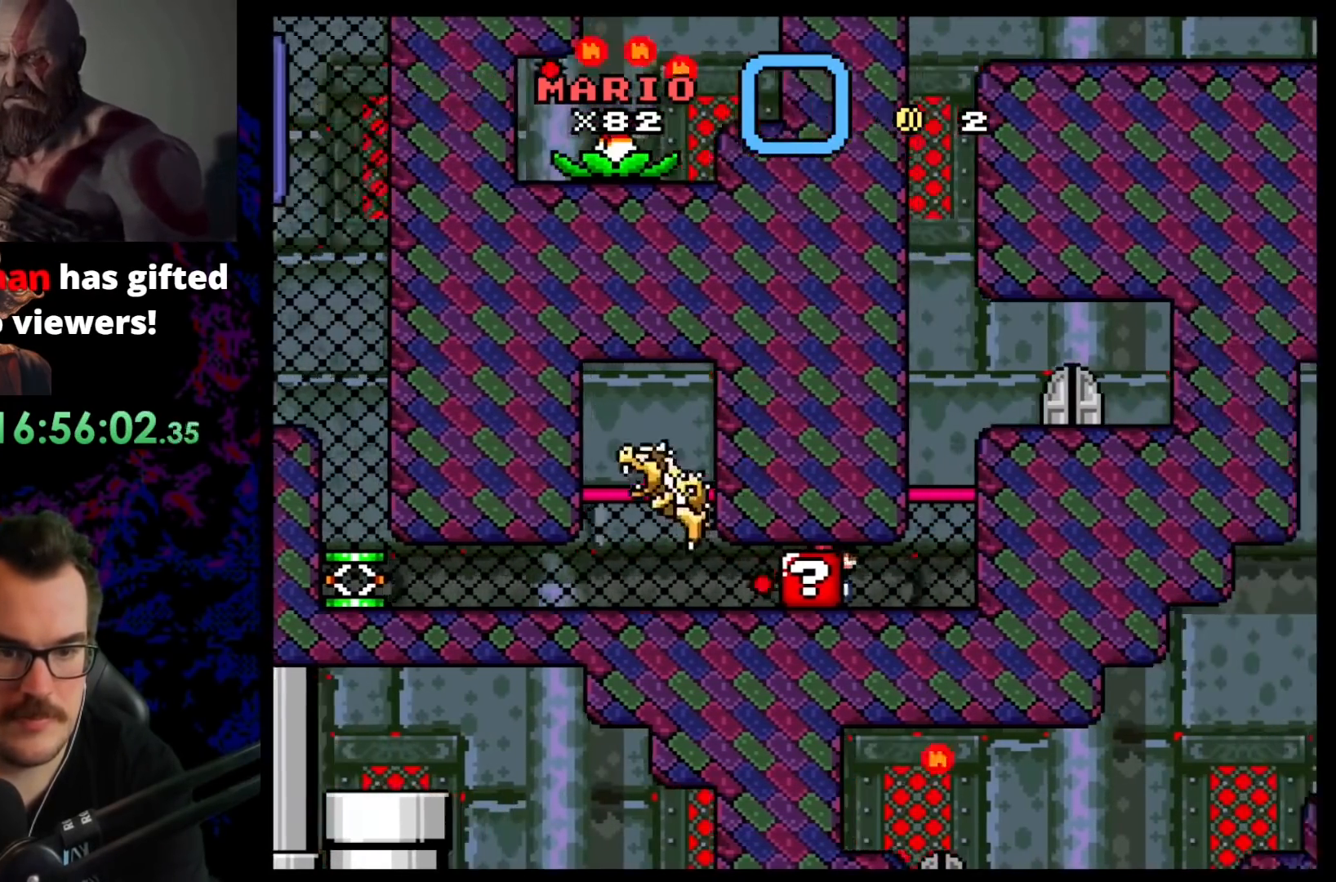
{"buttons": ["Y"], "events": [[183, "DPAD_RIGHT", "up"]]}
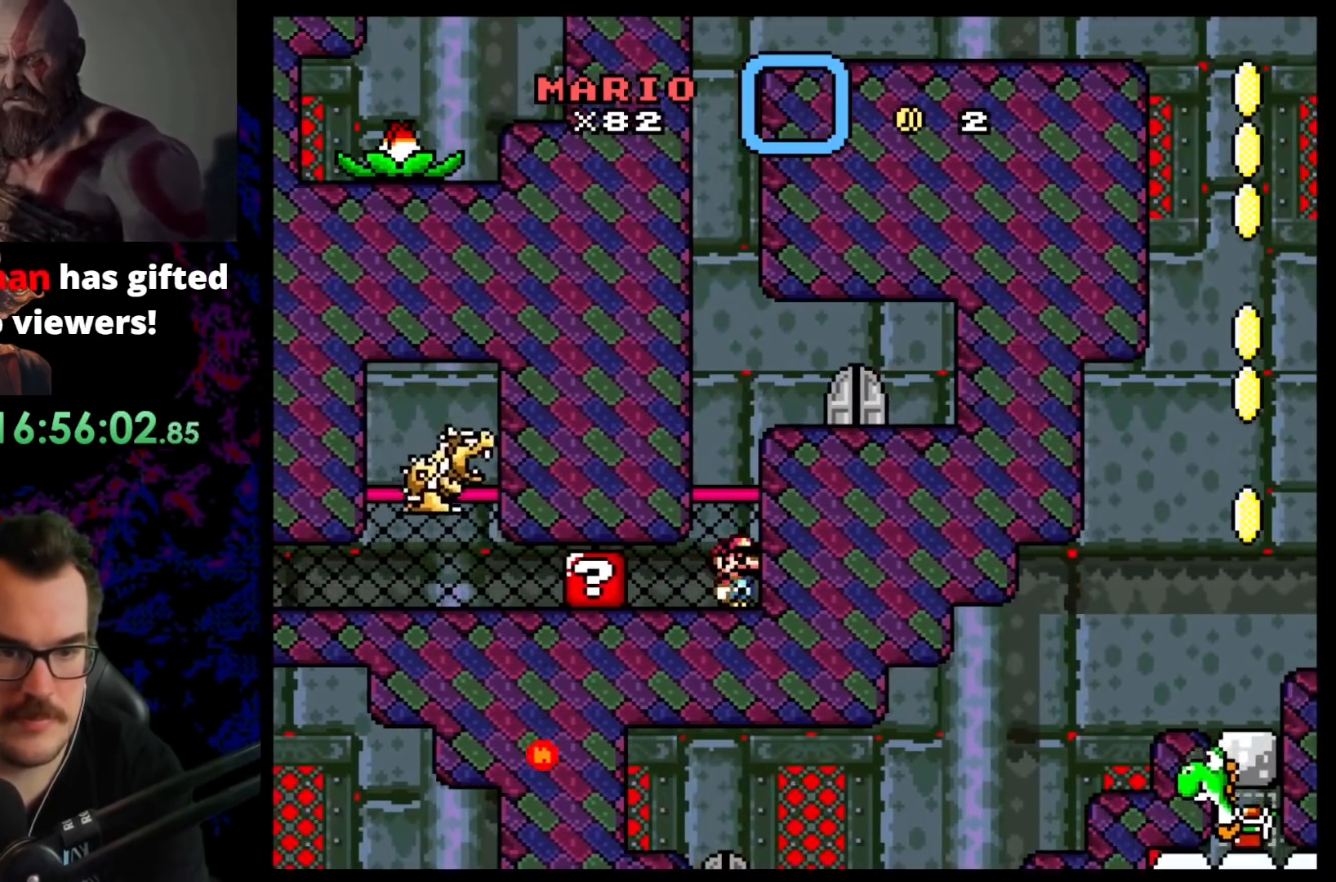
{"buttons": ["Y", "DPAD_RIGHT"], "events": [[67, "B", "down"], [133, "DPAD_RIGHT", "down"], [317, "B", "up"]]}
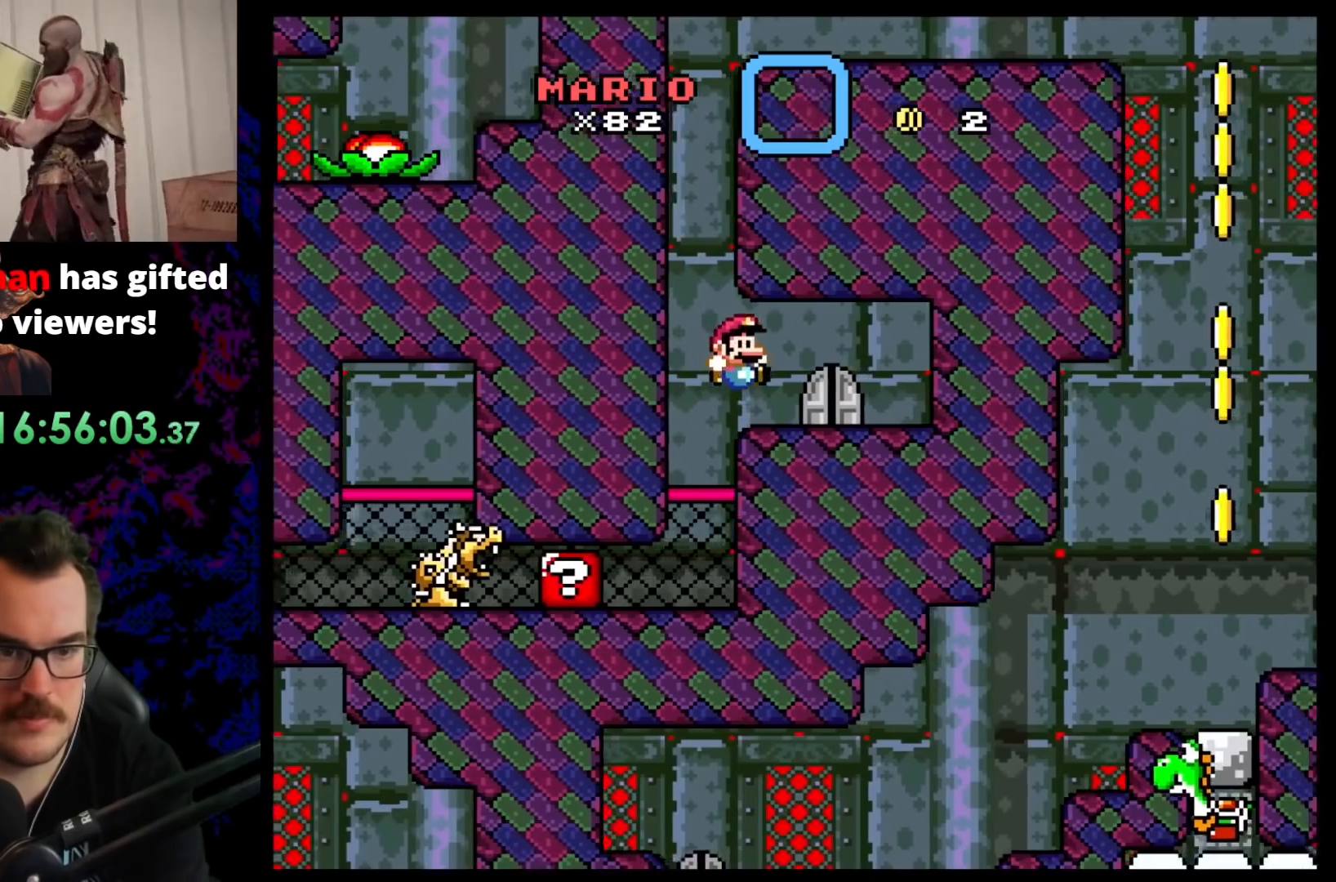
{"buttons": ["Y", "DPAD_LEFT"], "events": [[117, "DPAD_RIGHT", "up"], [217, "DPAD_UP", "down"], [500, "DPAD_LEFT", "down"], [500, "DPAD_UP", "up"]]}
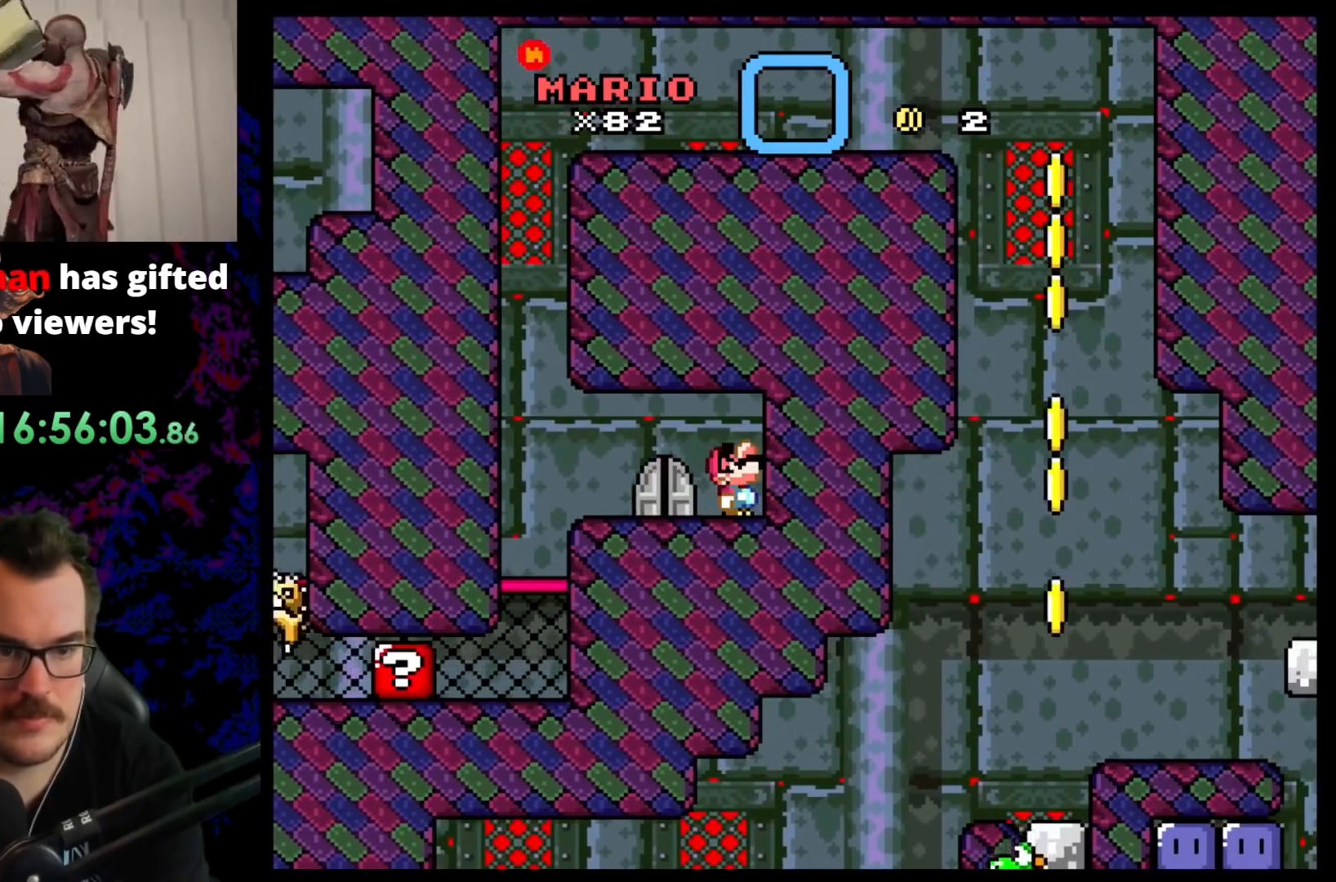
{"buttons": ["Y", "DPAD_UP"], "events": [[217, "DPAD_LEFT", "up"], [450, "DPAD_UP", "down"]]}
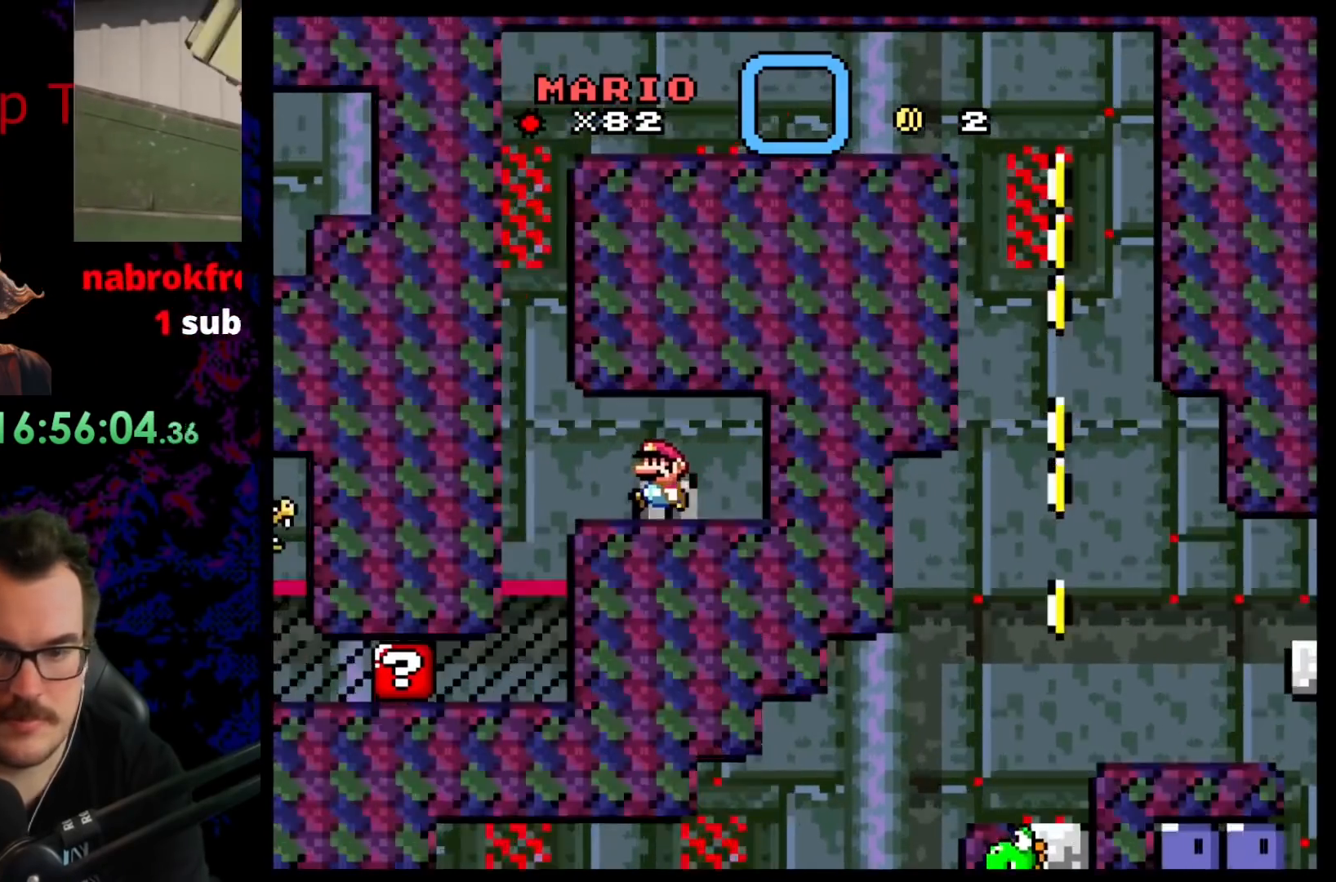
{"buttons": ["Y"], "events": [[133, "DPAD_UP", "up"]]}
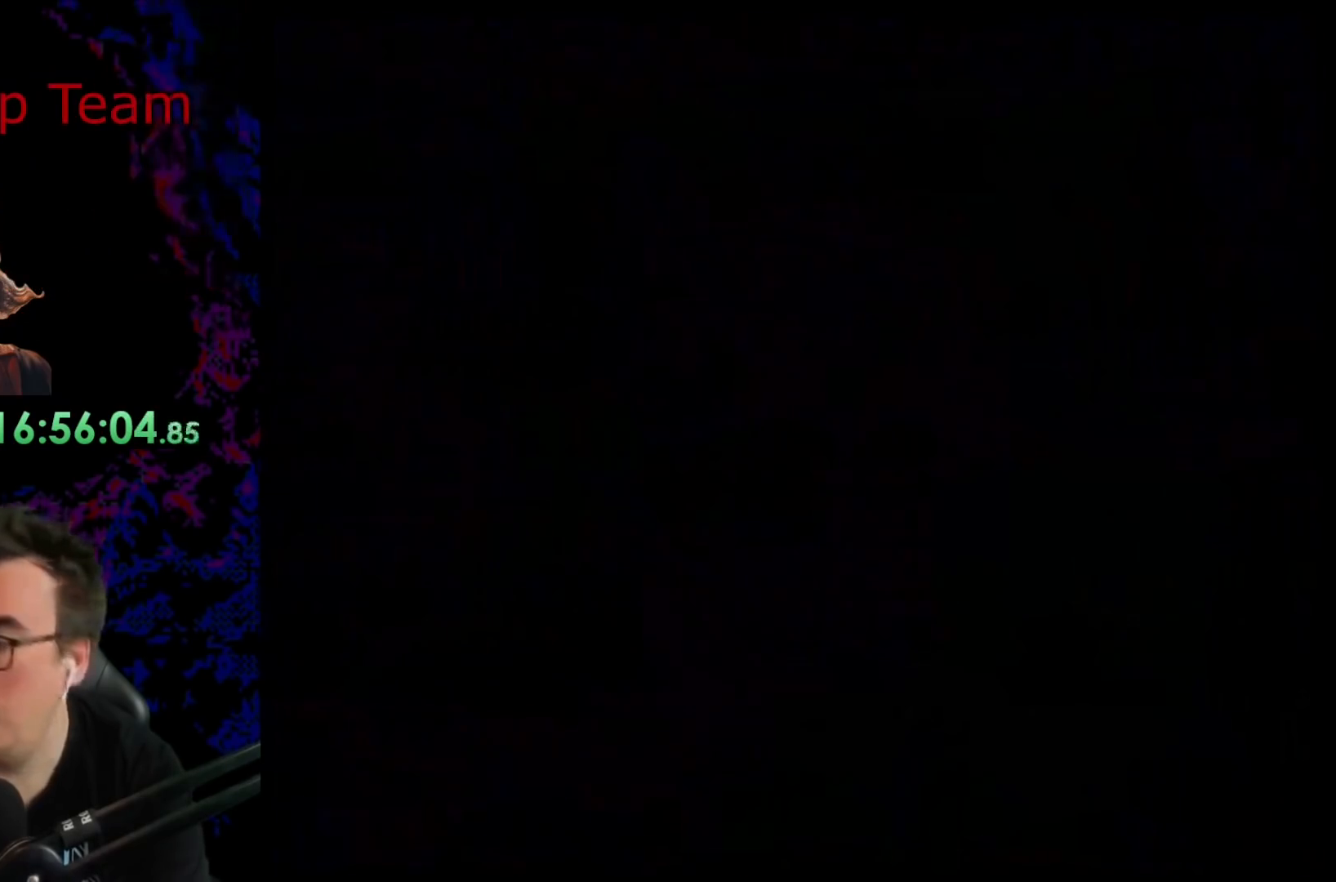
{"buttons": [], "events": [[50, "Y", "up"]]}
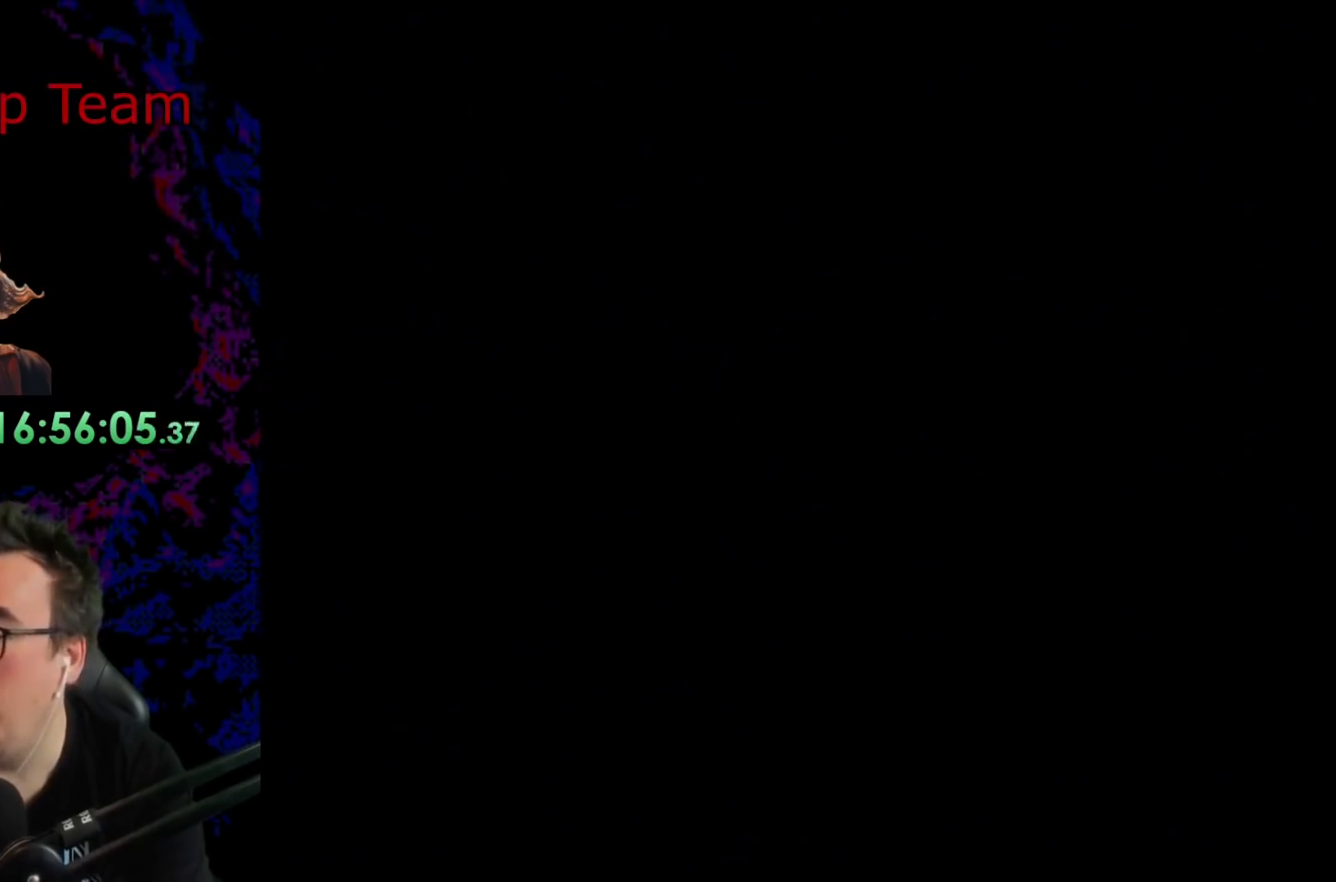
{"buttons": [], "events": []}
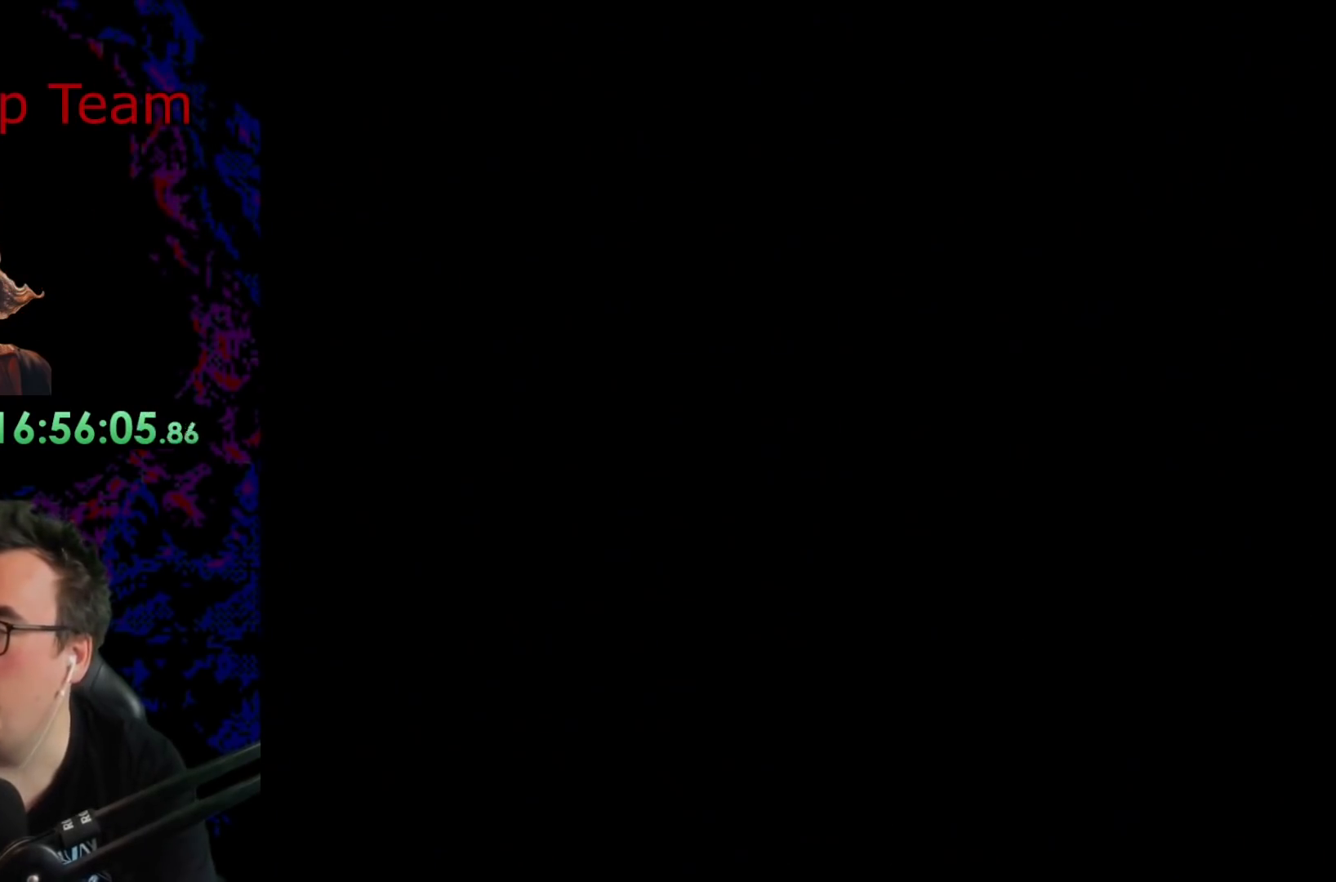
{"buttons": [], "events": []}
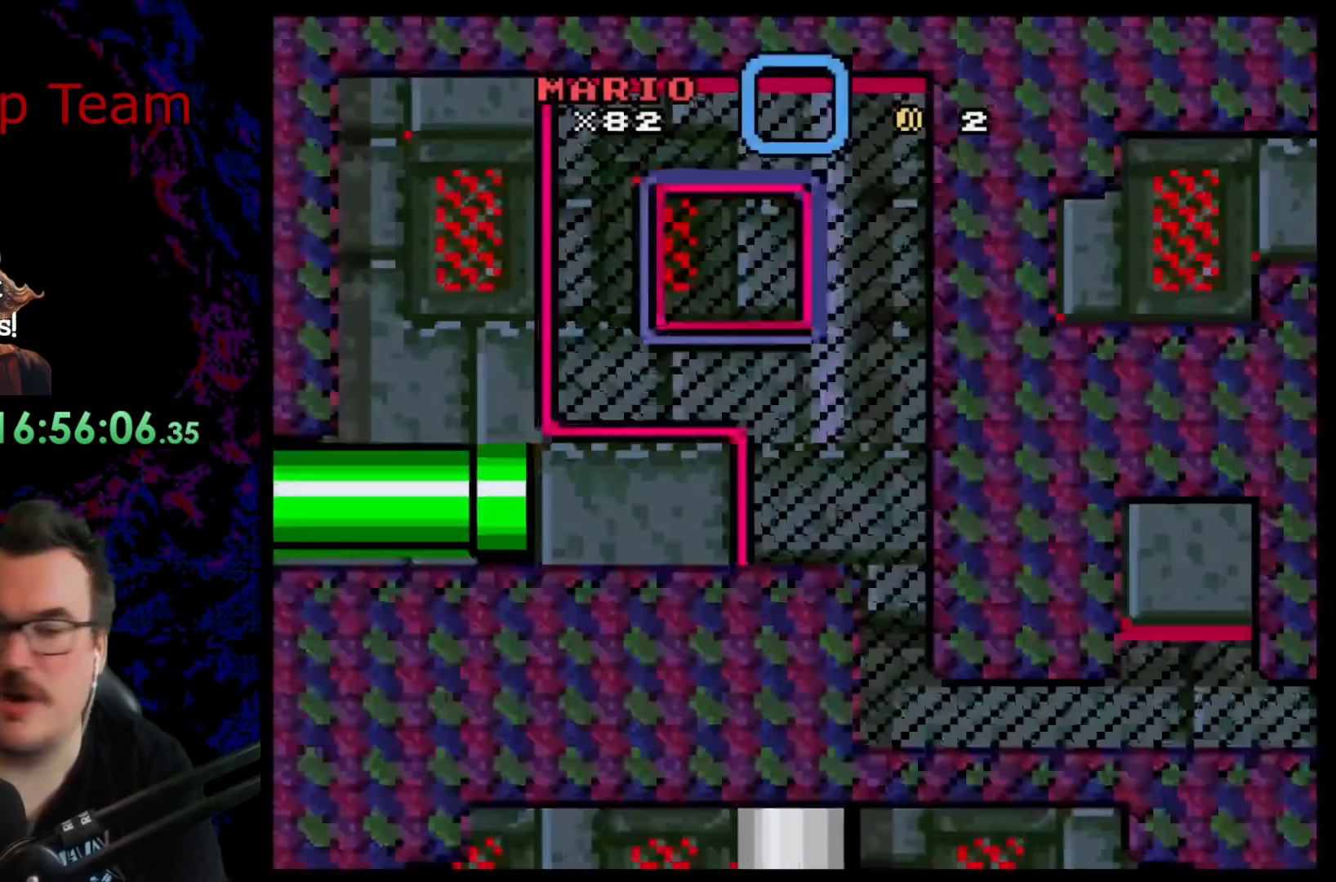
{"buttons": ["Y"], "events": [[500, "Y", "down"]]}
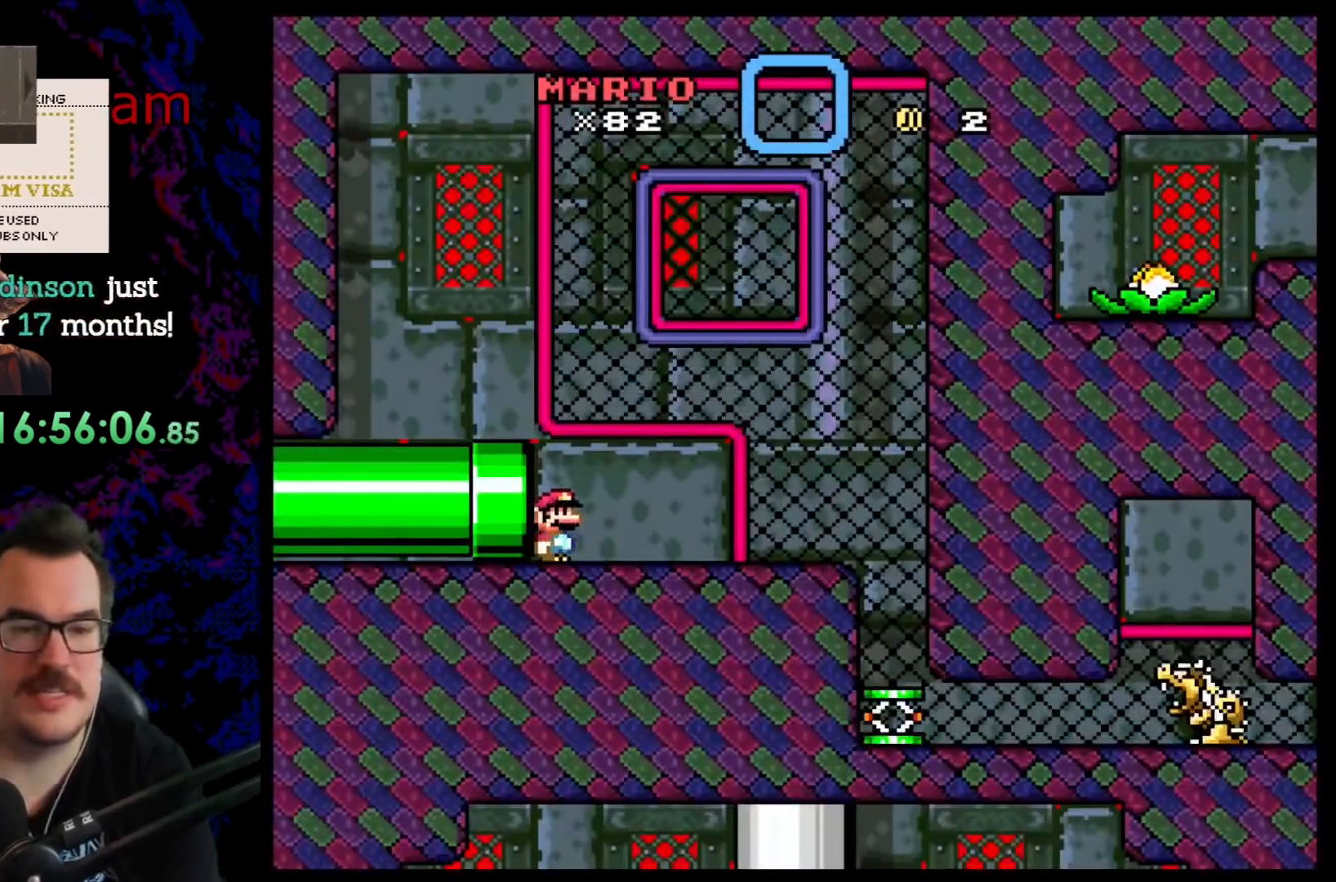
{"buttons": ["Y", "DPAD_RIGHT"], "events": [[233, "DPAD_RIGHT", "down"]]}
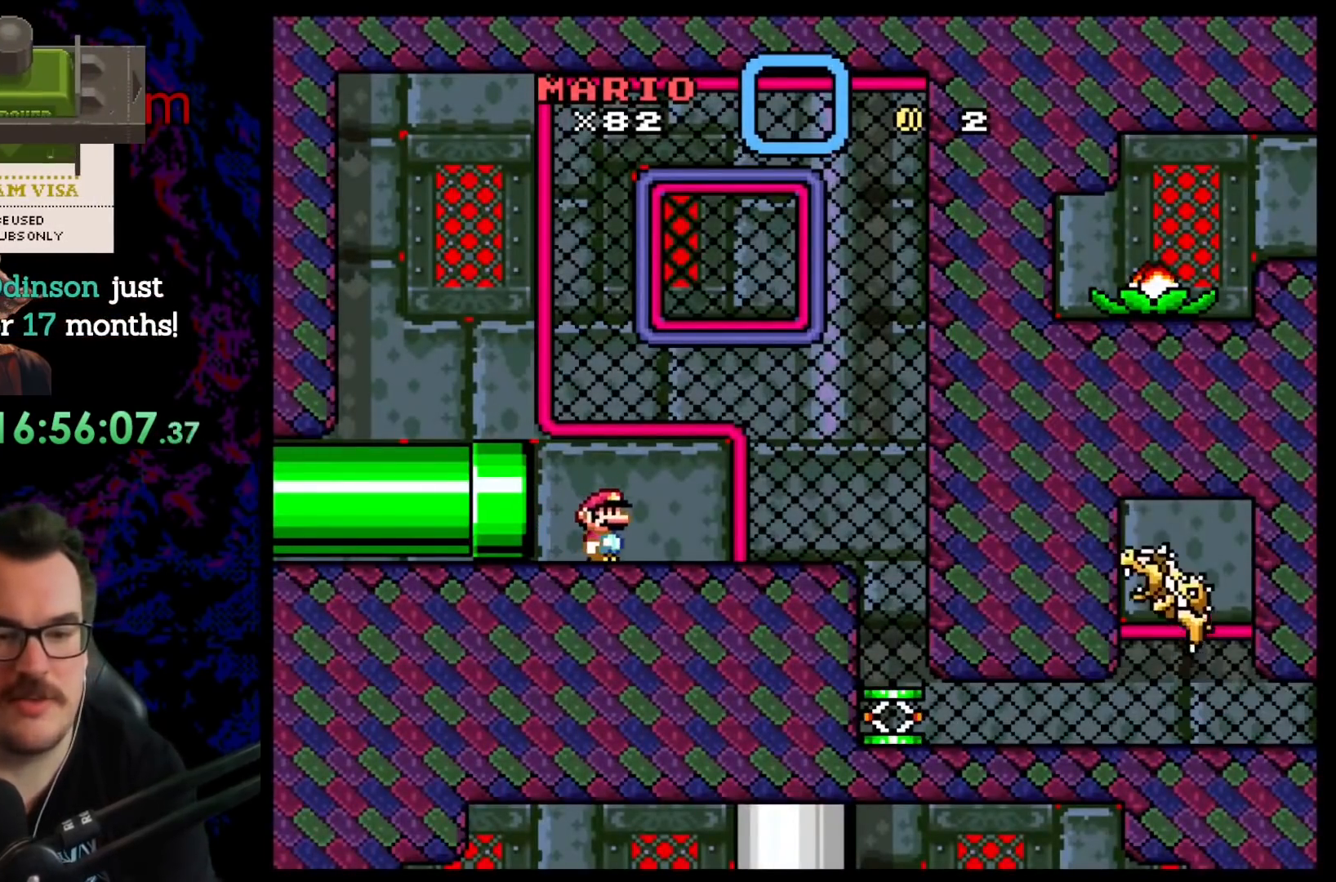
{"buttons": ["Y"], "events": [[117, "DPAD_RIGHT", "up"], [183, "DPAD_LEFT", "down"], [317, "DPAD_LEFT", "up"]]}
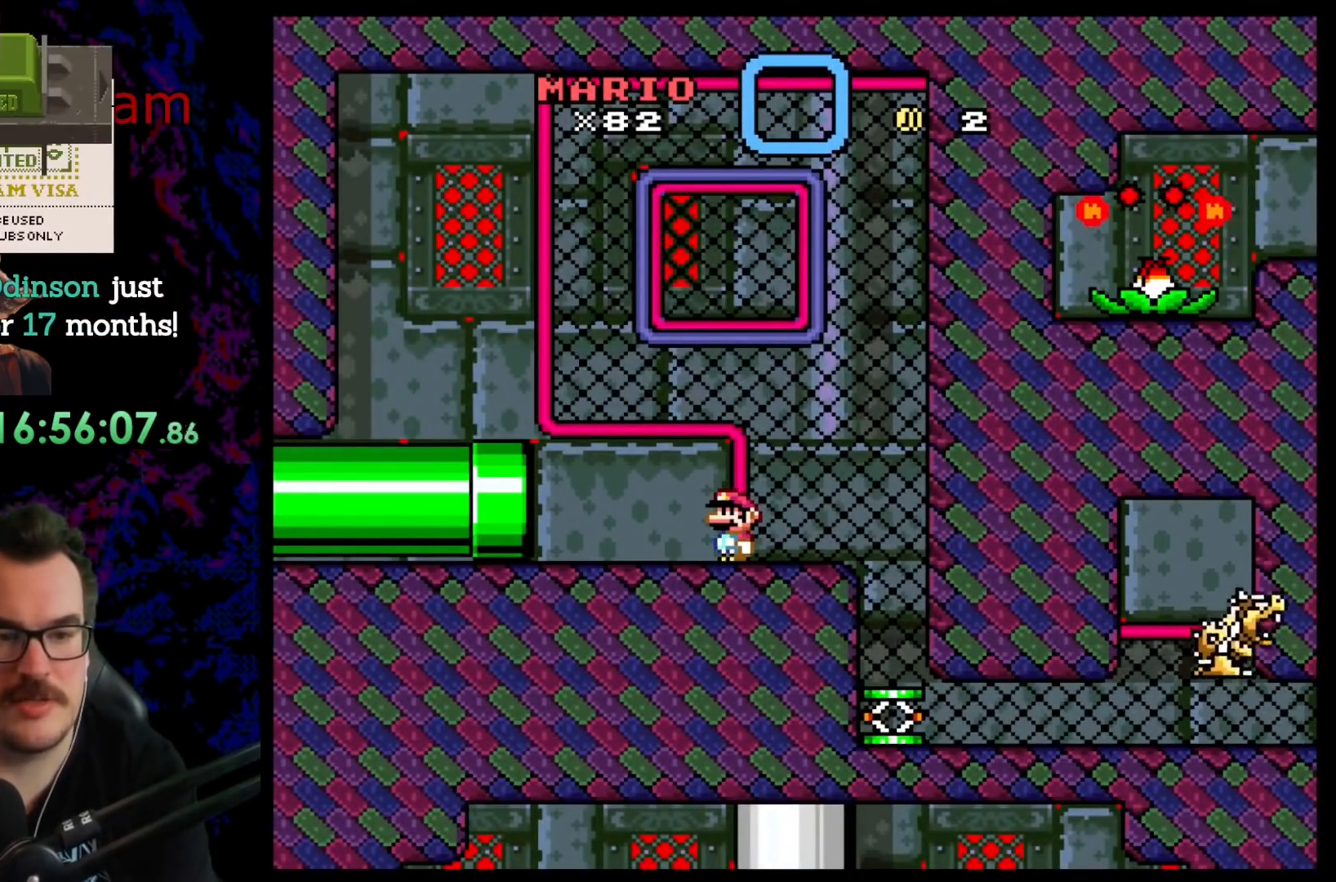
{"buttons": ["B", "Y"], "events": [[383, "B", "down"]]}
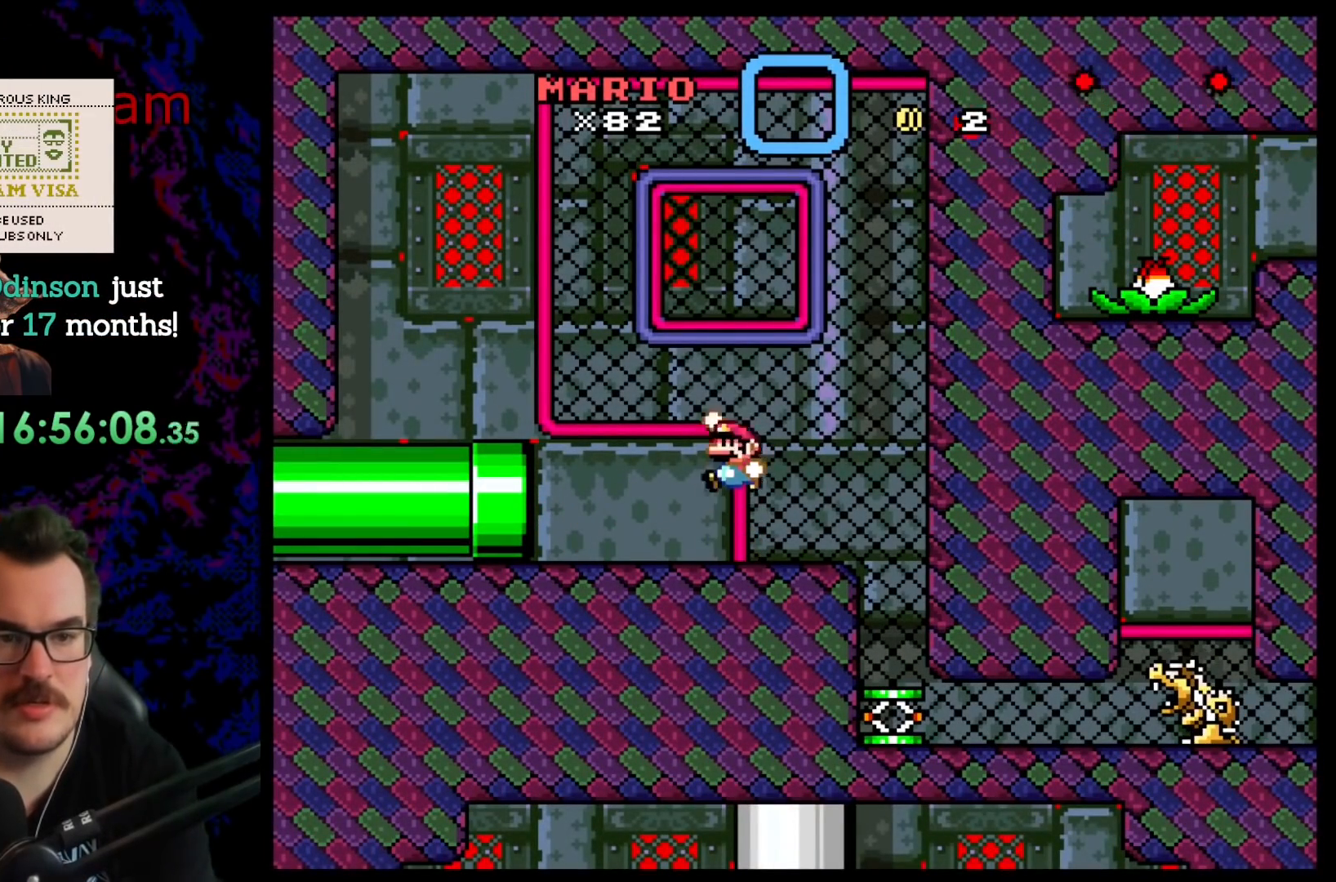
{"buttons": ["Y"], "events": [[250, "DPAD_UP", "down"], [300, "B", "up"], [417, "DPAD_UP", "up"]]}
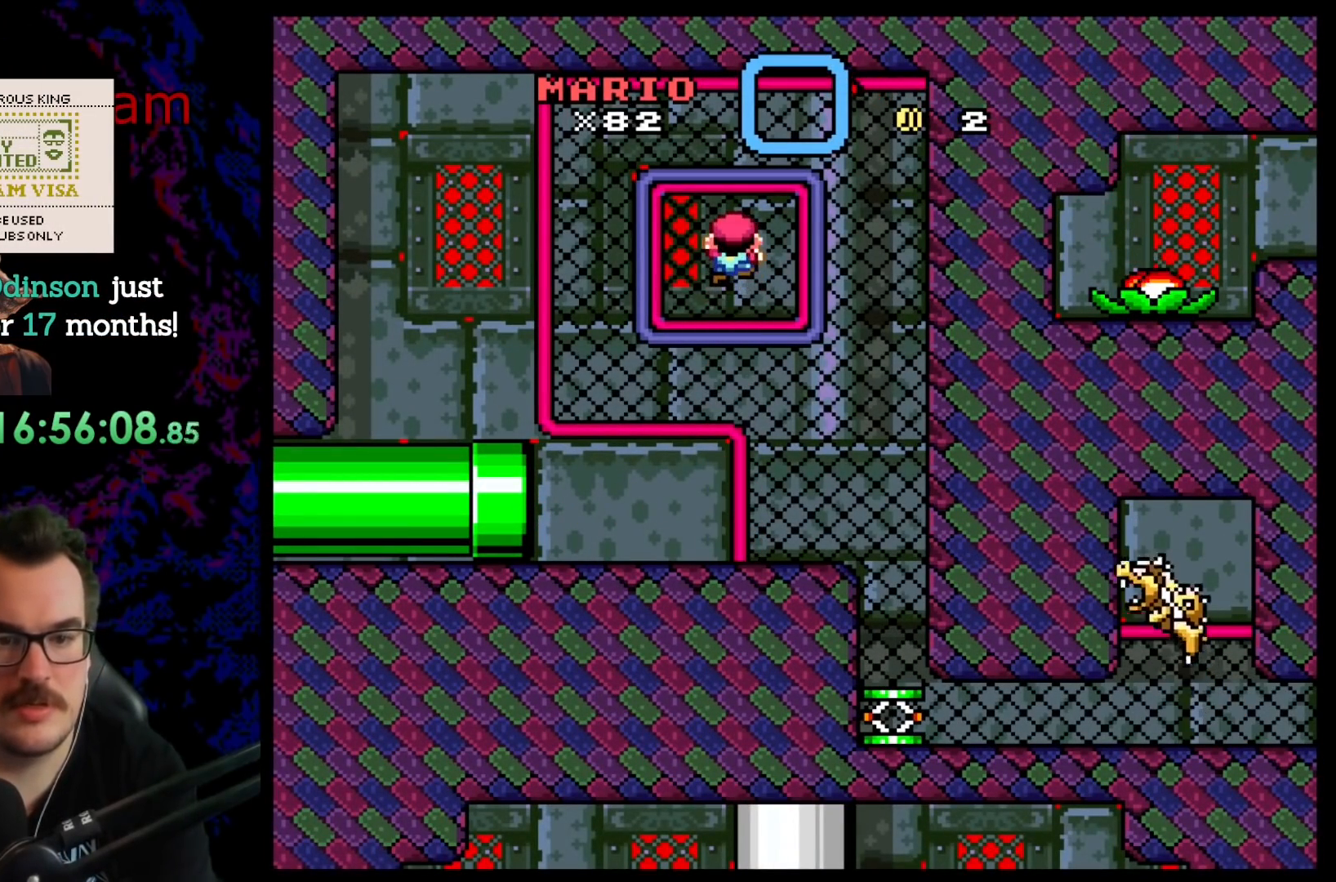
{"buttons": ["Y"], "events": [[67, "Y", "up"], [167, "Y", "down"]]}
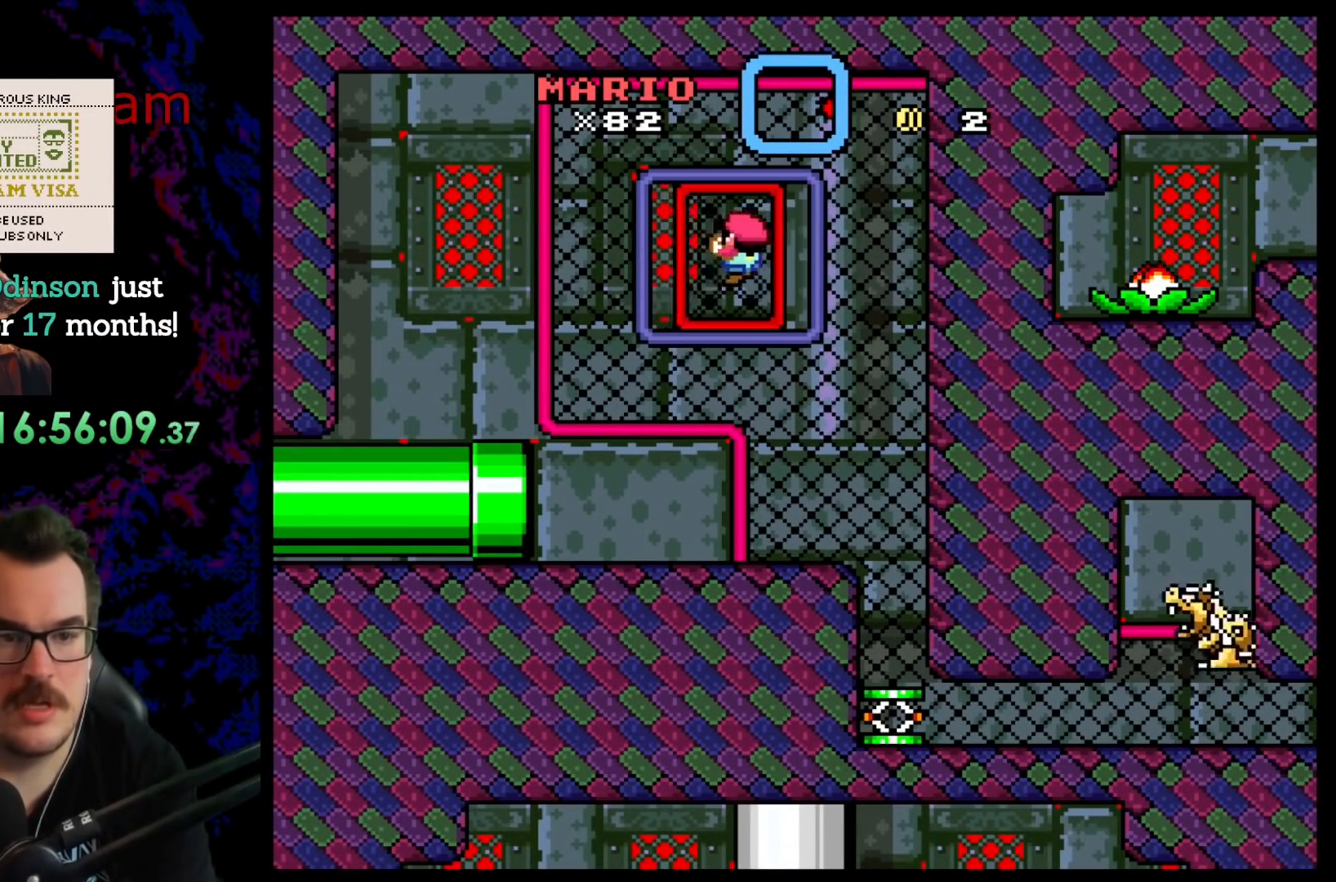
{"buttons": ["Y", "DPAD_RIGHT"], "events": [[250, "DPAD_RIGHT", "down"]]}
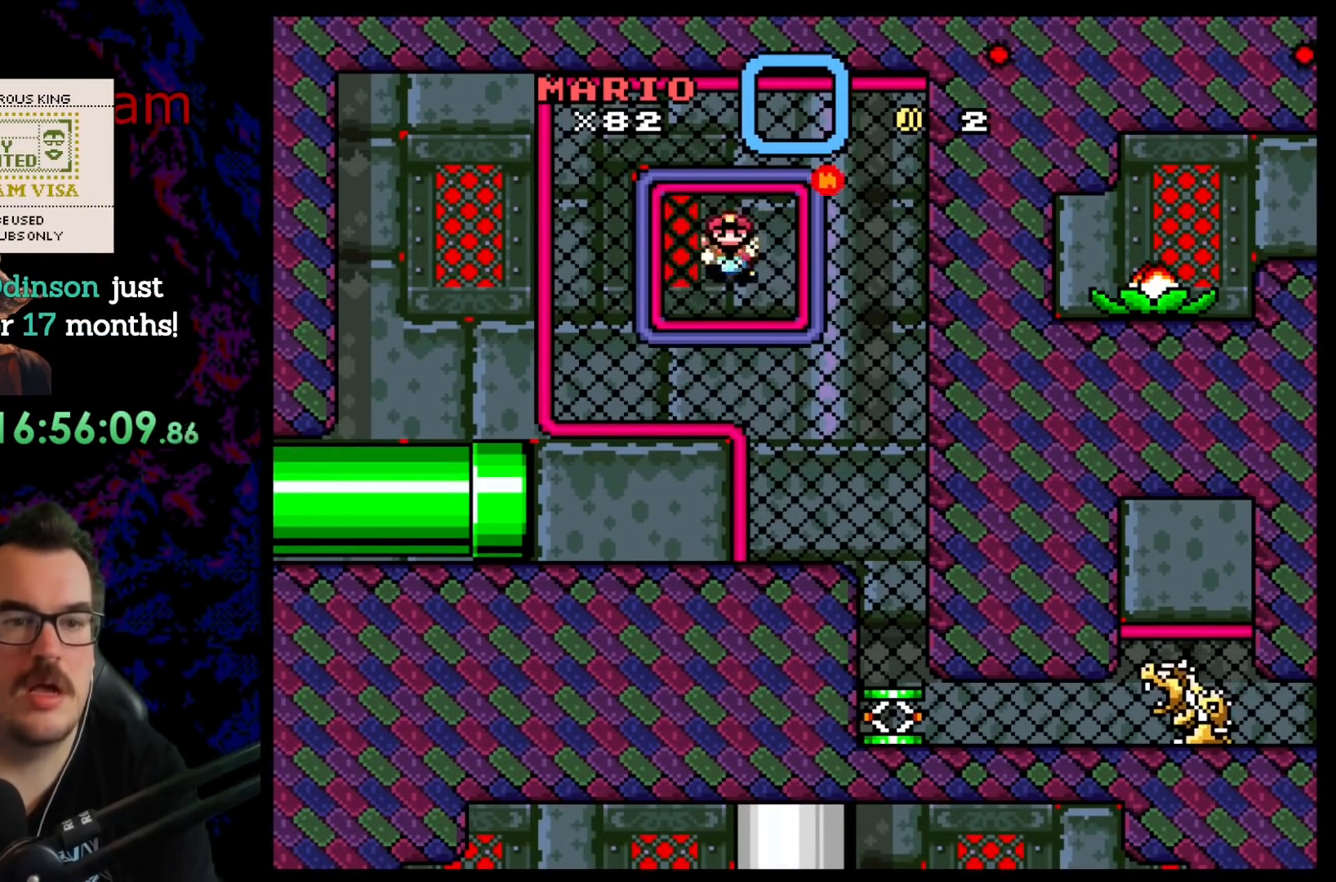
{"buttons": ["Y", "DPAD_DOWN"], "events": [[400, "DPAD_DOWN", "down"], [467, "DPAD_RIGHT", "up"]]}
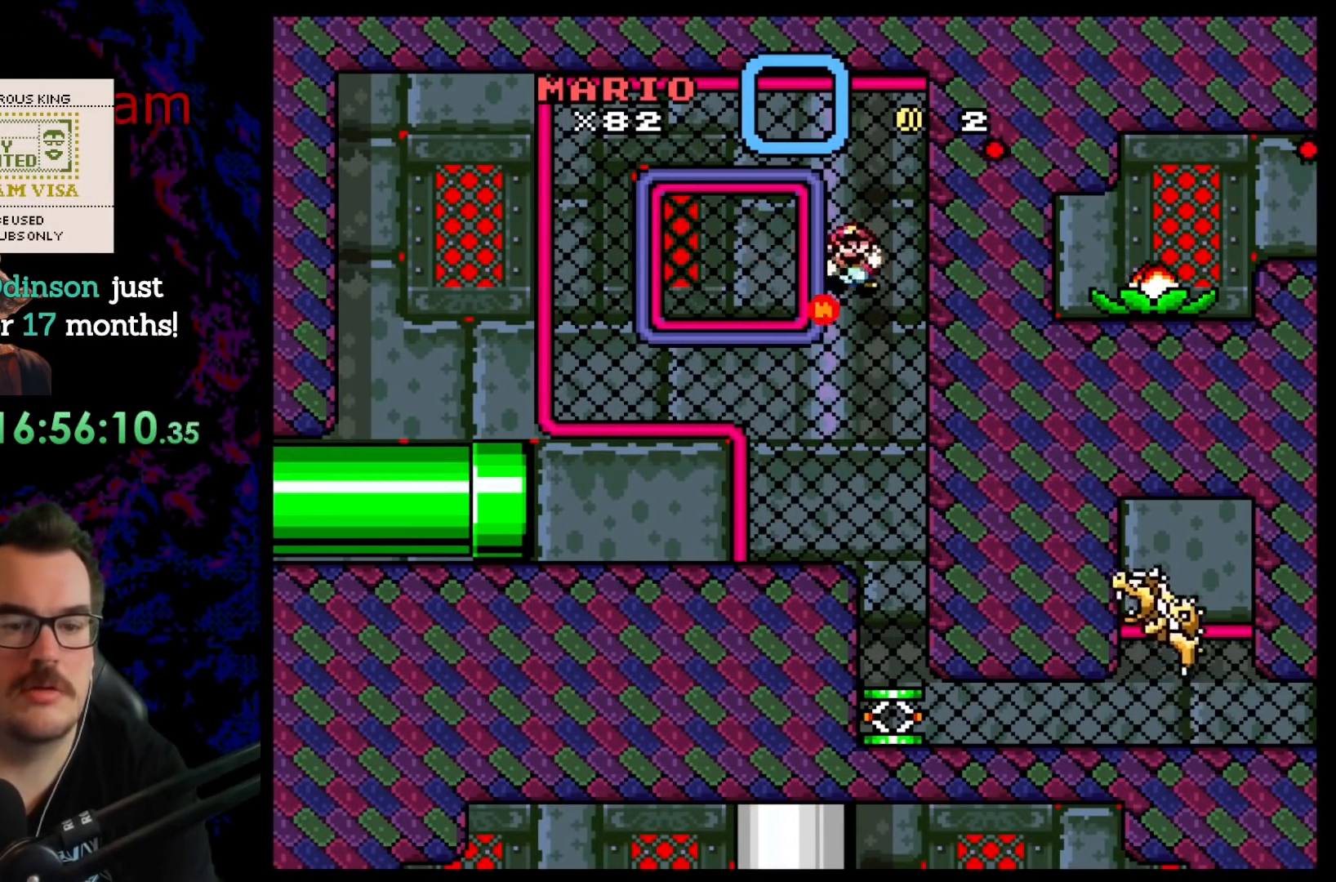
{"buttons": ["Y", "DPAD_DOWN", "DPAD_RIGHT"], "events": [[17, "DPAD_RIGHT", "down"]]}
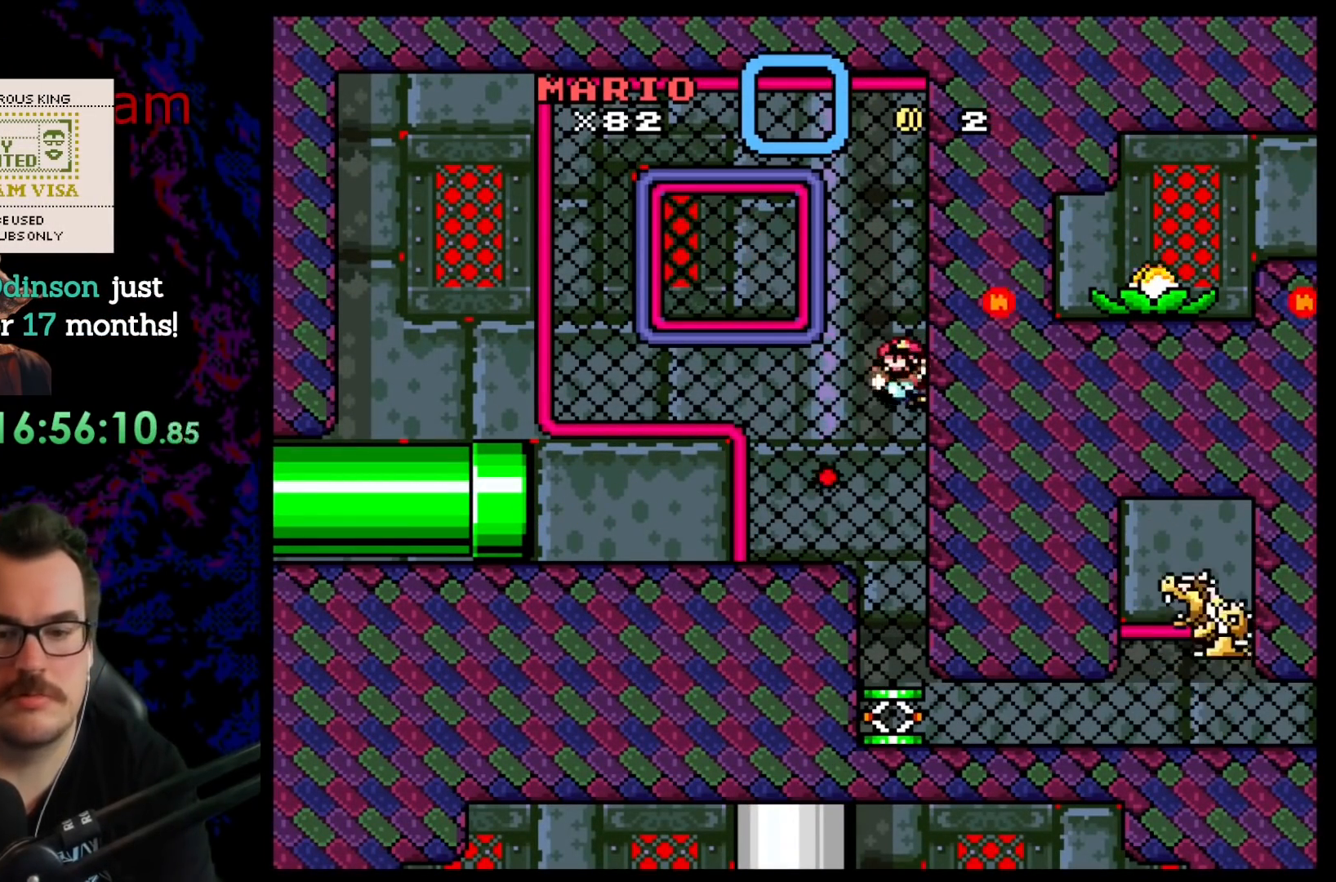
{"buttons": ["Y", "DPAD_DOWN"], "events": [[17, "DPAD_RIGHT", "up"]]}
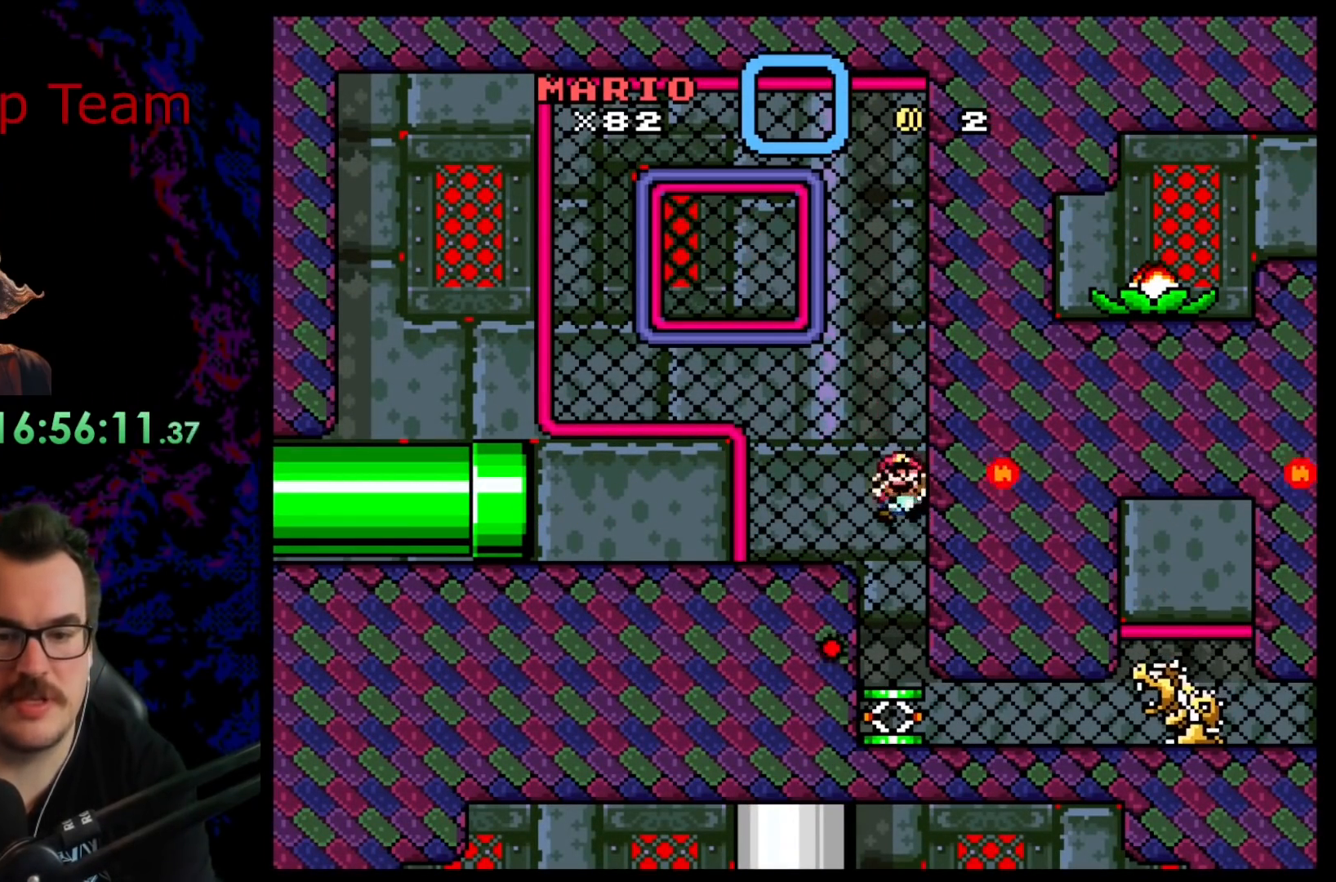
{"buttons": ["Y", "DPAD_DOWN", "DPAD_RIGHT"], "events": [[350, "DPAD_RIGHT", "down"]]}
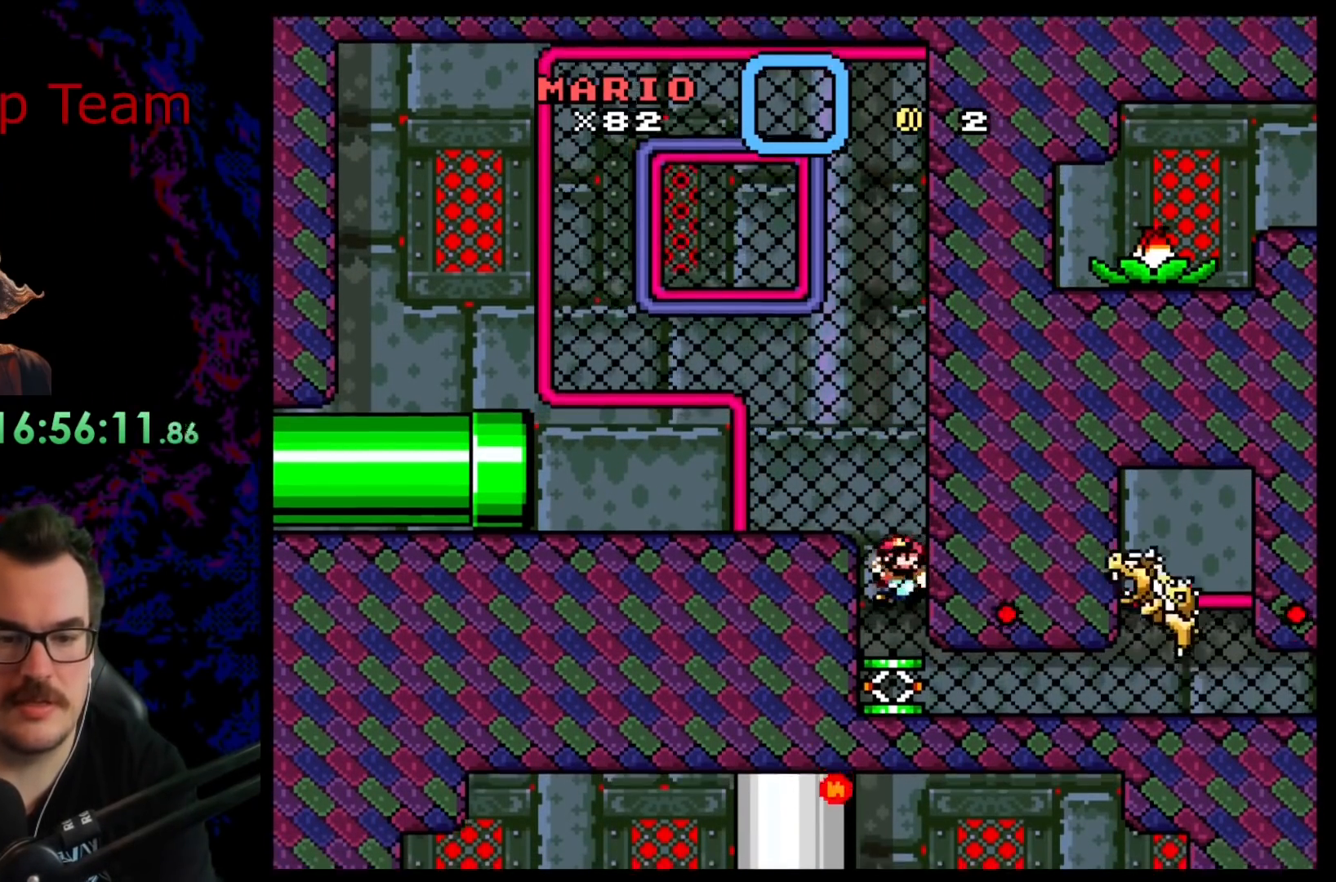
{"buttons": ["Y", "DPAD_RIGHT"], "events": [[467, "DPAD_DOWN", "up"]]}
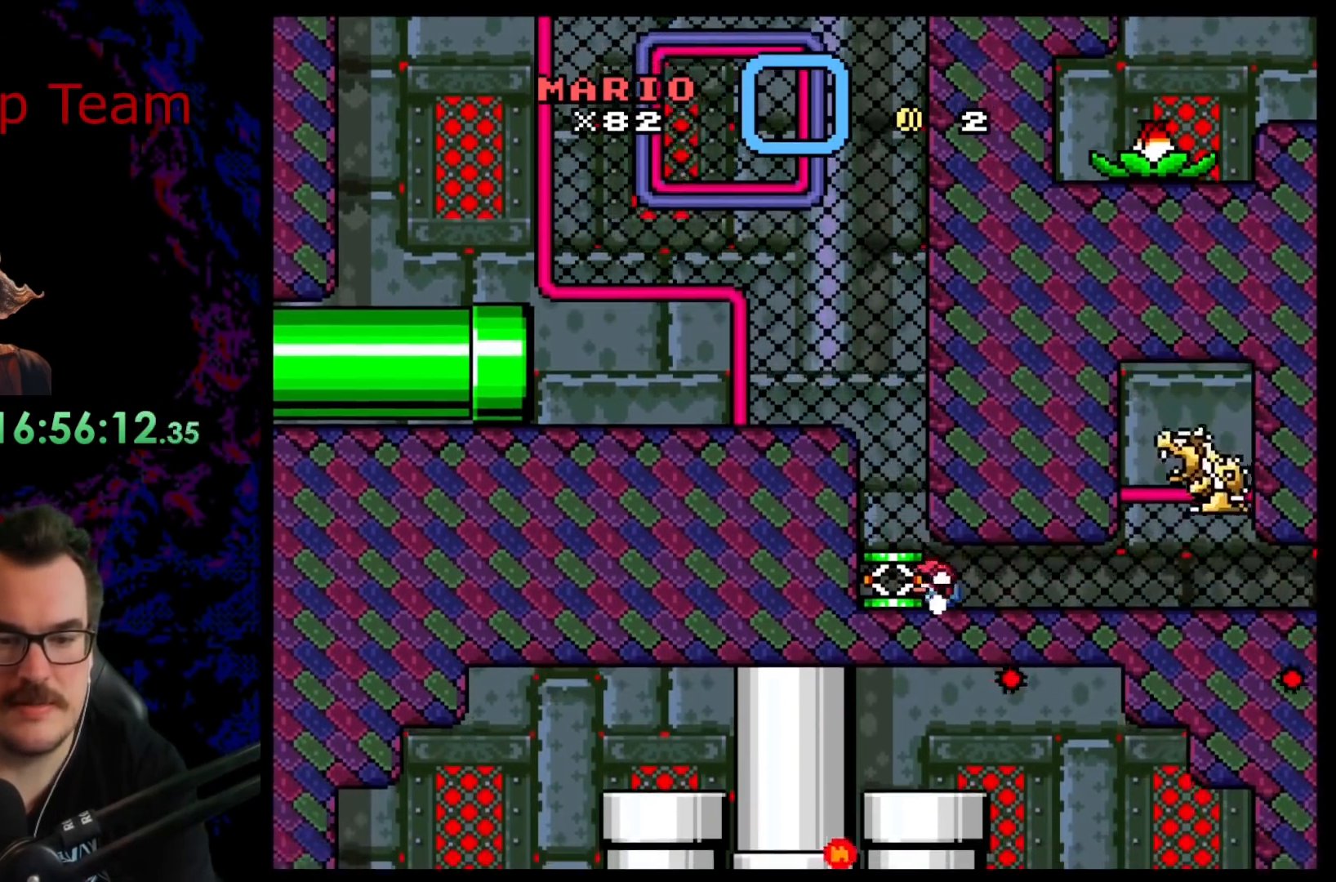
{"buttons": ["Y", "DPAD_RIGHT"], "events": []}
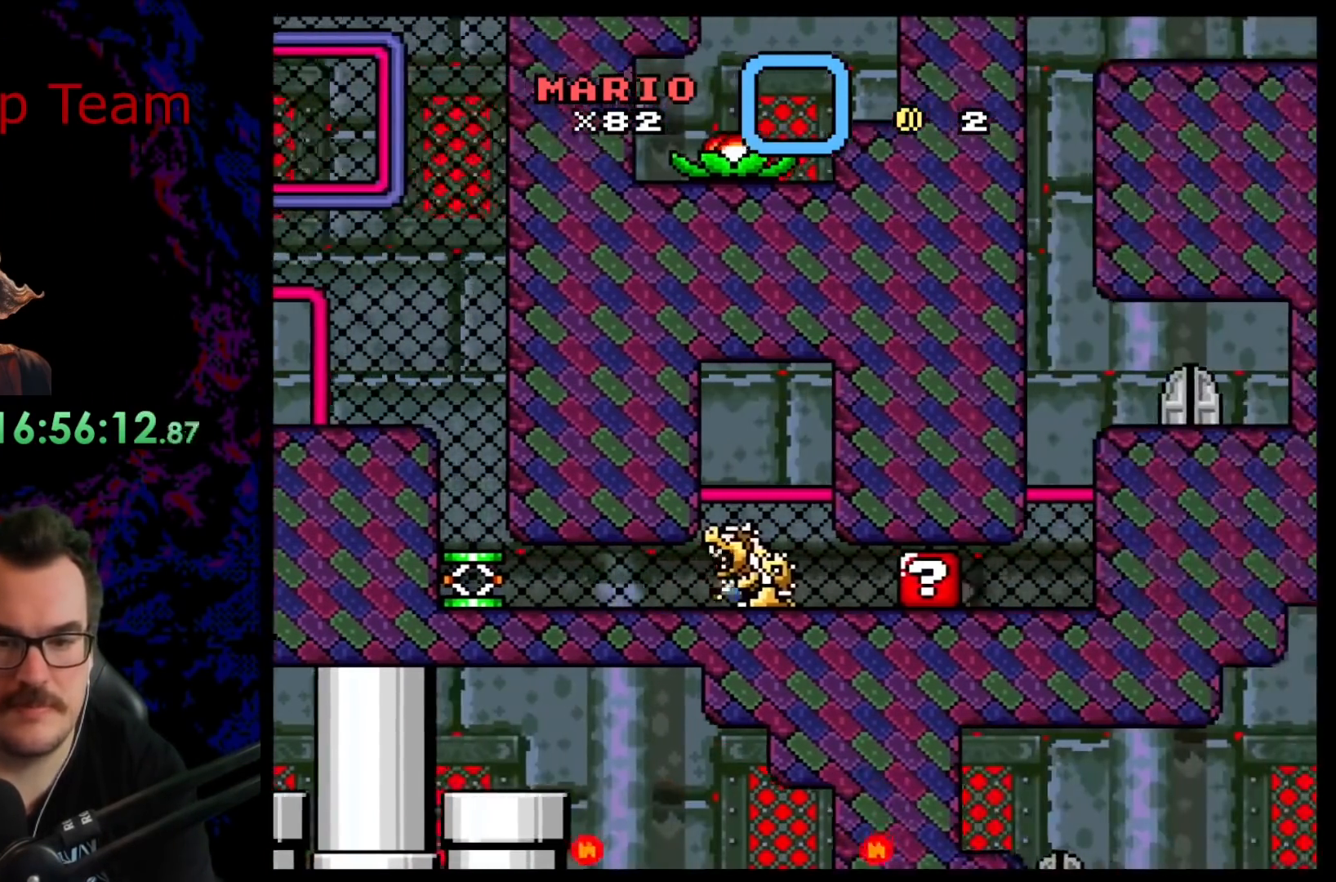
{"buttons": ["Y"], "events": [[33, "DPAD_RIGHT", "up"], [50, "DPAD_LEFT", "down"], [167, "DPAD_LEFT", "up"]]}